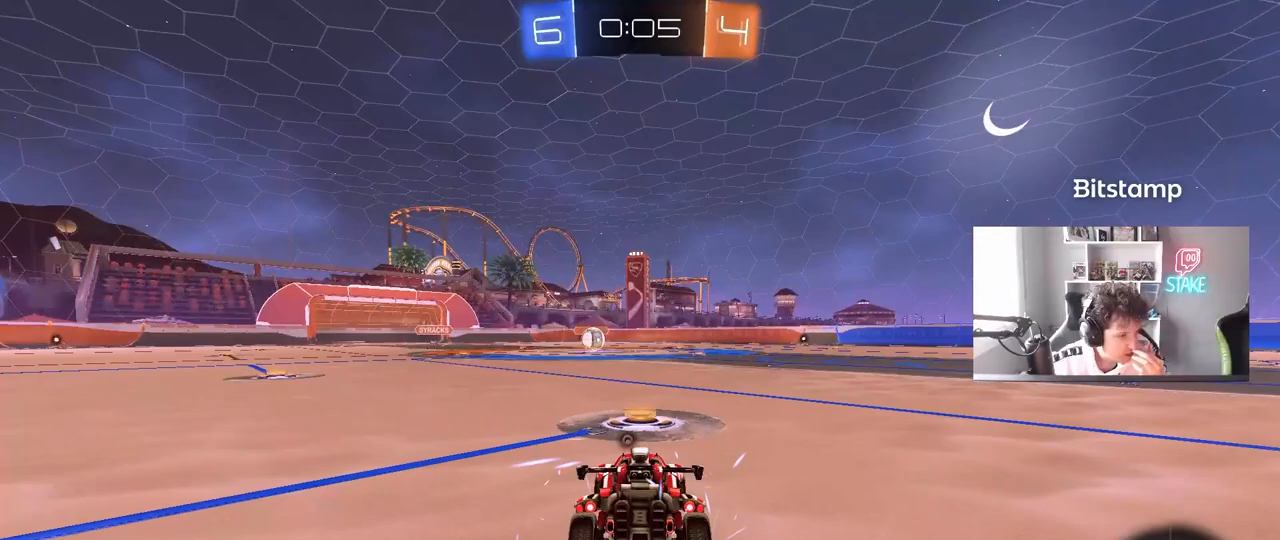
Gameplay with keyboard and mouse; each line is a JSON object with the keys and mouse buttons held at the frame after it. "events" lists presses ("down") and releases ("up") of "1", "2", "3", "4", "5", "a", "alt", "c", "caps_lock", "ctrl", "d", "e", "f", "g", "q", "r", "s", "shift", "space", "t", "tab", "v", "w", "x", "z", "mouse_left", "mouse_wheel" and "mouse_right" between this image and that frame as [ms after this image, input, new state], when the widget could be followed in between. "mouse_left", "mouse_wheel", "mouse_right" = the "left", "wheel", "right" buttons of the "mouse" list. No other keys are recorded. "wheel" means that the mouse wheel is clicked or scrolled. "mouse_move" is the direction in which the mouse moves at that frame (one of eight, or "still"), when it could be read.
{"keys": [], "mouse": [], "mouse_move": "still", "events": []}
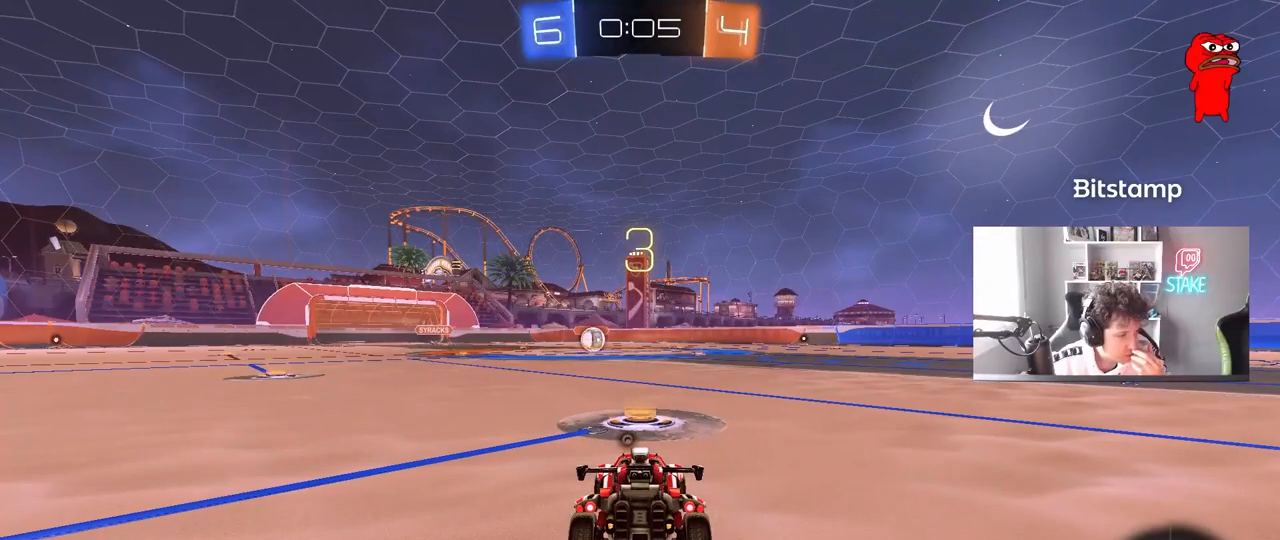
{"keys": [], "mouse": [], "mouse_move": "still", "events": []}
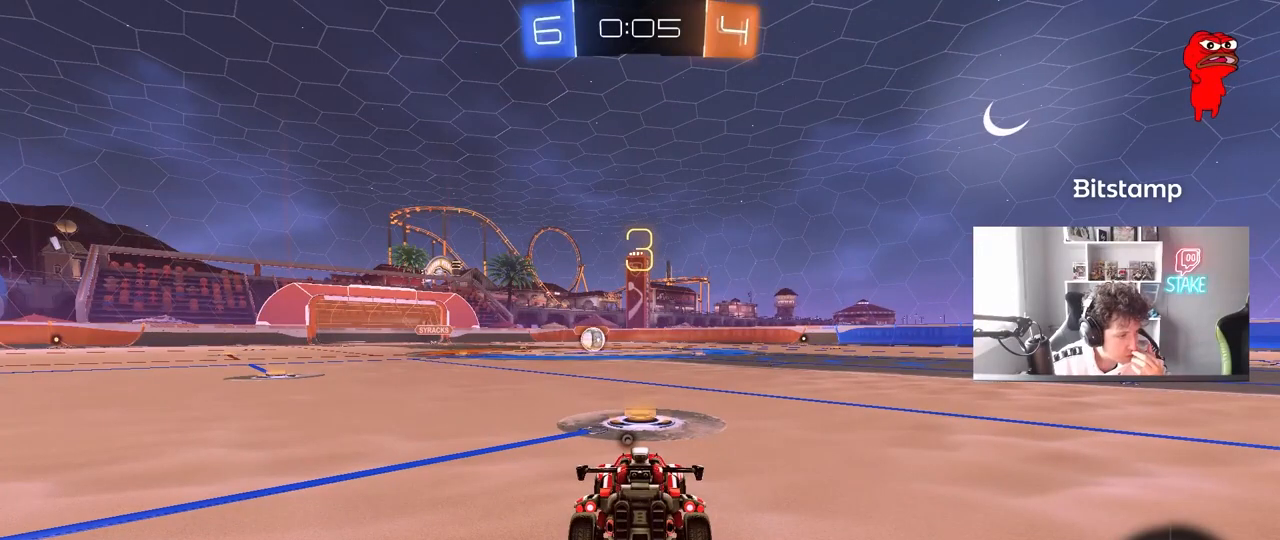
{"keys": [], "mouse": [], "mouse_move": "still", "events": []}
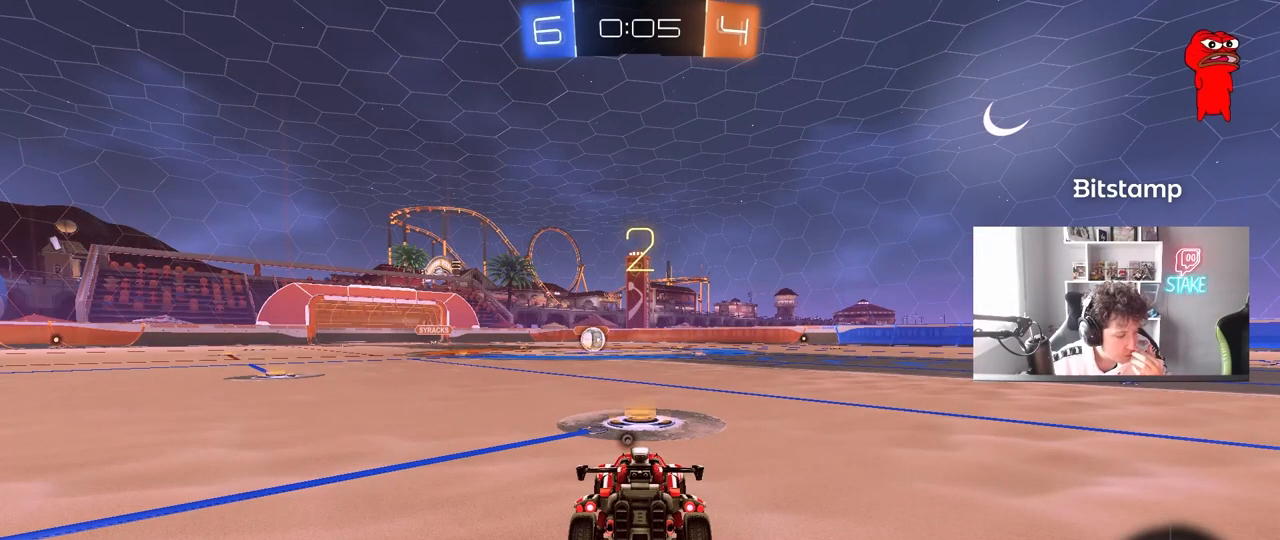
{"keys": [], "mouse": ["left"], "mouse_move": "right", "events": [[250, "mouse_left", "down"]]}
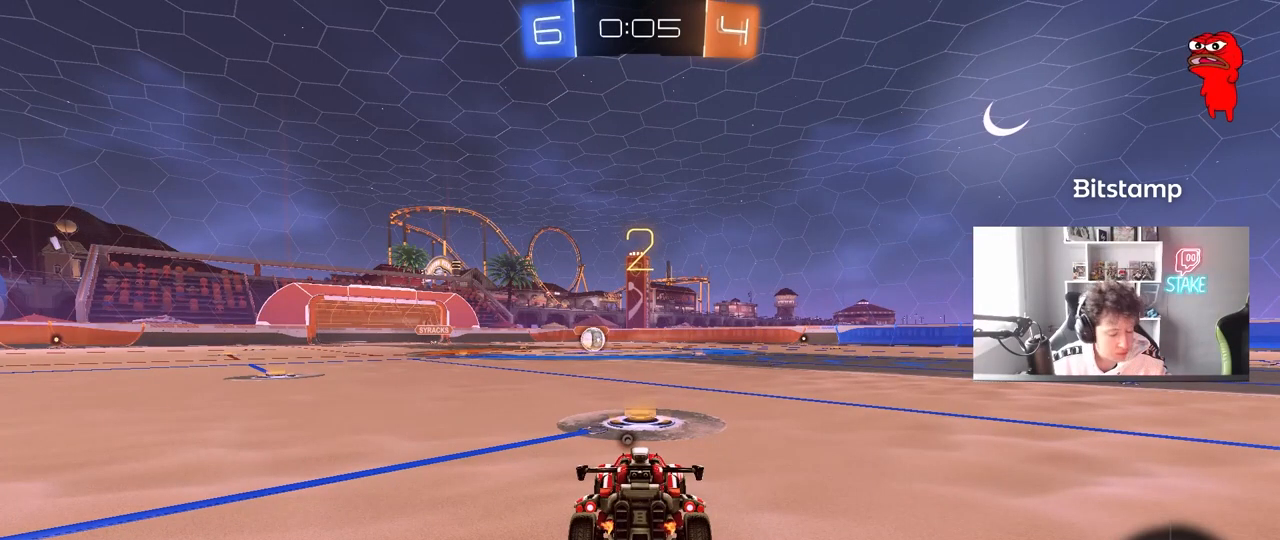
{"keys": ["space", "w"], "mouse": ["left"], "mouse_move": "right", "events": [[267, "w", "down"], [417, "space", "down"]]}
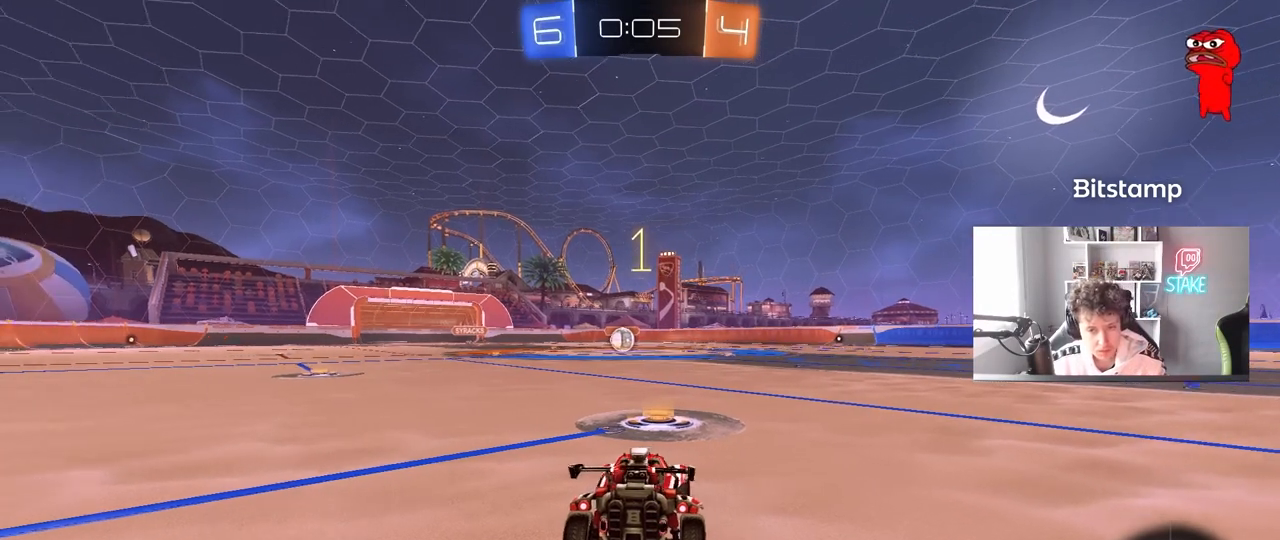
{"keys": ["w"], "mouse": ["left"], "mouse_move": "right", "events": [[50, "space", "up"]]}
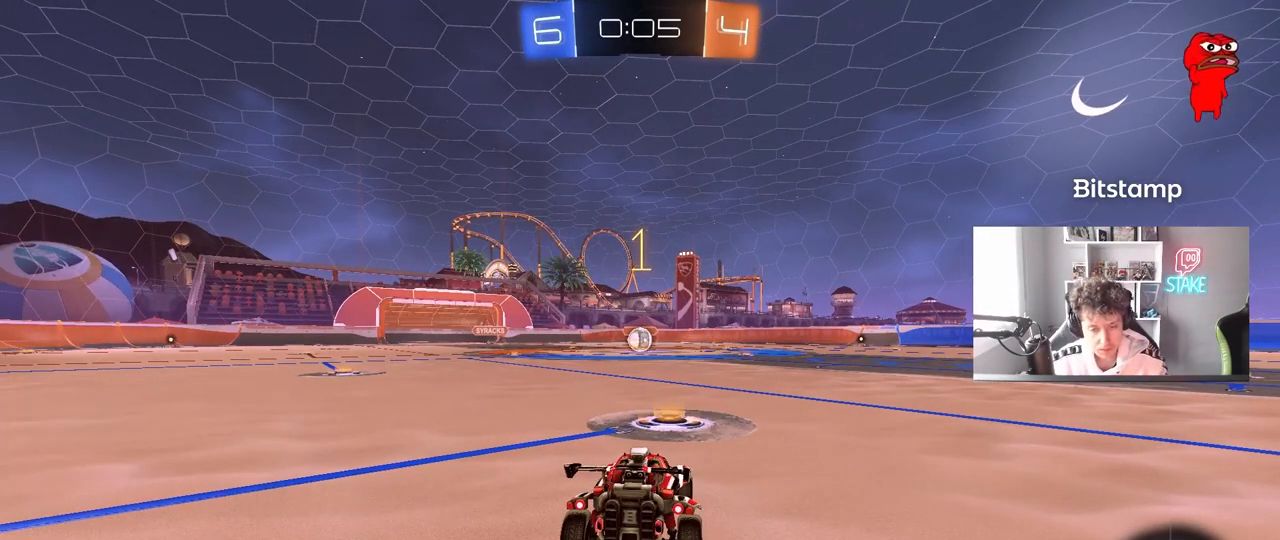
{"keys": ["w"], "mouse": ["left"], "mouse_move": "still", "events": []}
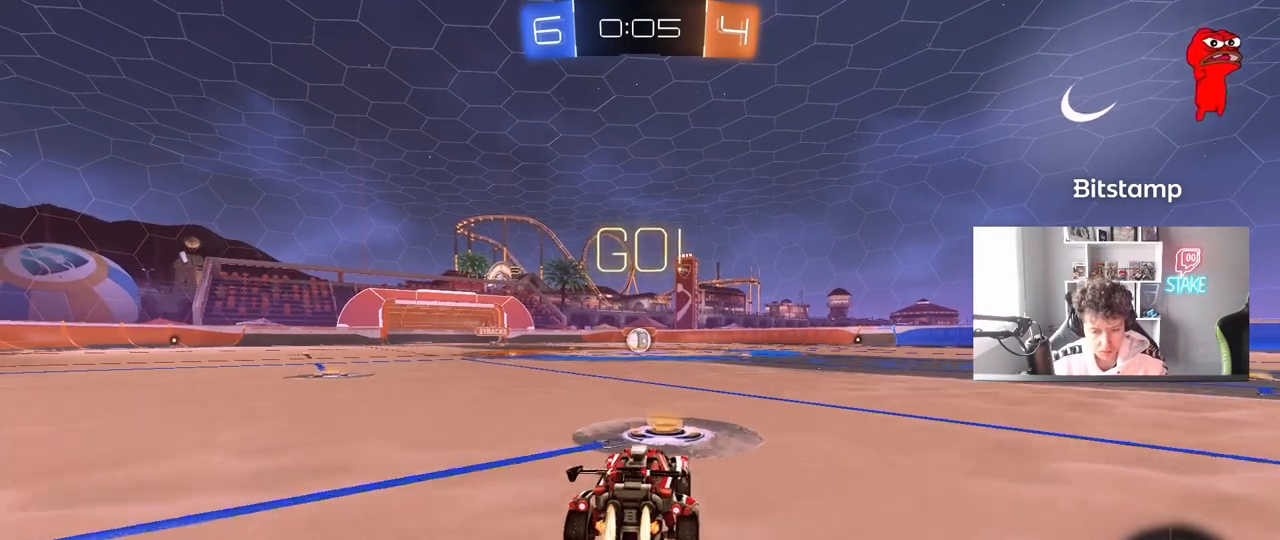
{"keys": ["a", "s", "shift"], "mouse": ["left"], "mouse_move": "still", "events": [[133, "d", "down"], [133, "mouse_right", "down"], [183, "d", "up"], [233, "a", "down"], [233, "mouse_right", "up"], [233, "shift", "down"], [283, "mouse_right", "down"], [283, "s", "down"], [317, "w", "up"], [367, "mouse_right", "up"]]}
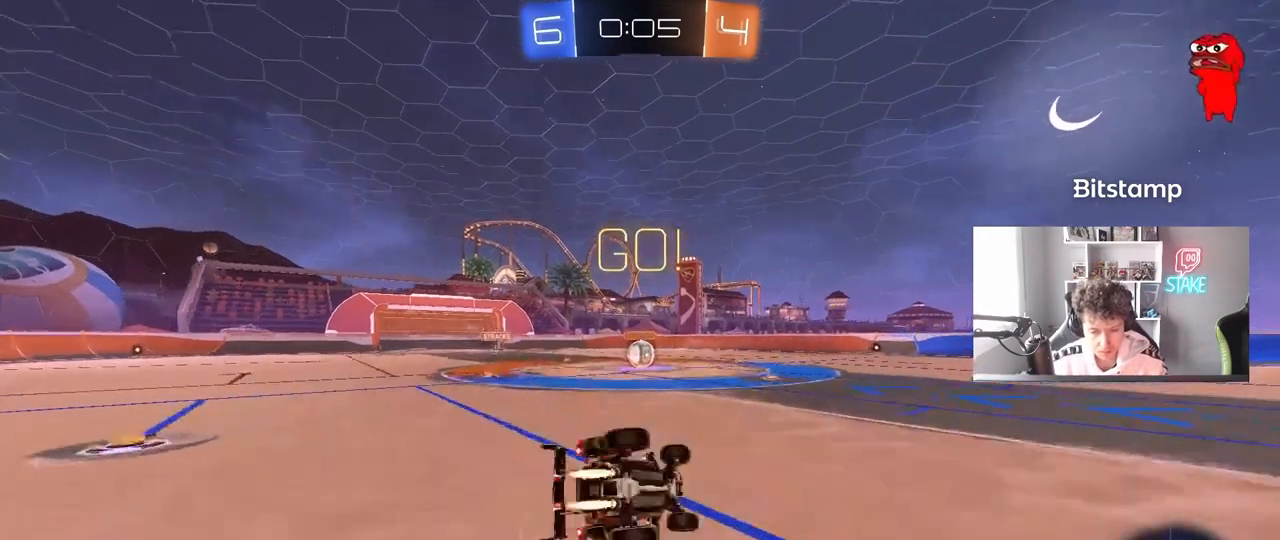
{"keys": ["a", "s", "shift"], "mouse": ["left"], "mouse_move": "still", "events": [[250, "s", "up"], [383, "s", "down"]]}
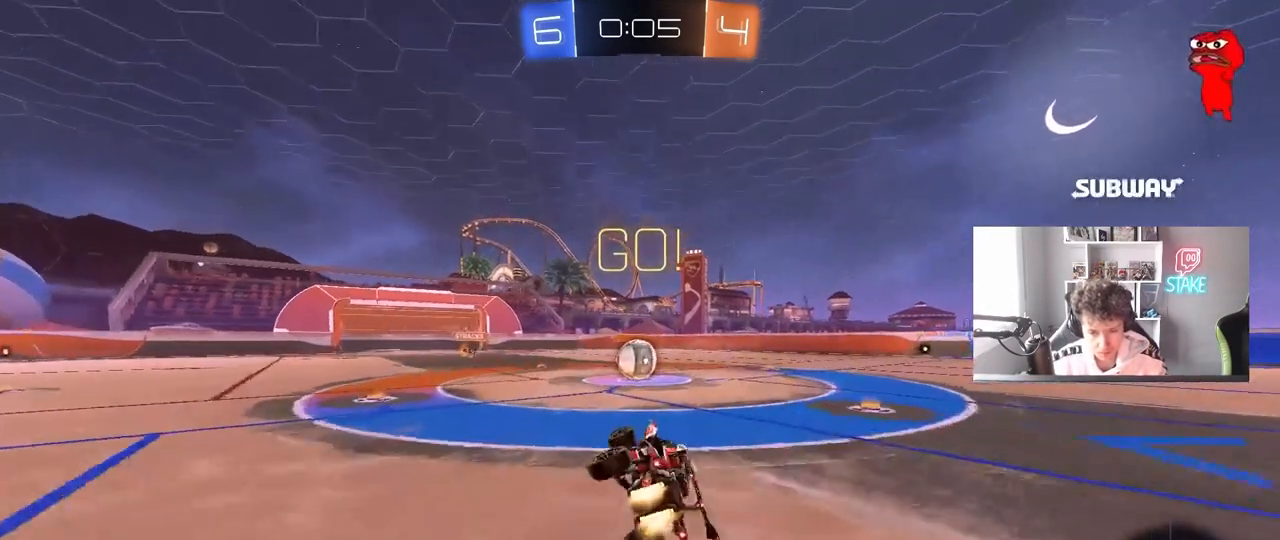
{"keys": ["w"], "mouse": ["right"], "mouse_move": "left", "events": [[117, "a", "up"], [117, "mouse_left", "up"], [117, "s", "up"], [117, "shift", "up"], [167, "d", "down"], [217, "d", "up"], [350, "a", "down"], [400, "w", "down"], [500, "a", "up"], [500, "mouse_right", "down"]]}
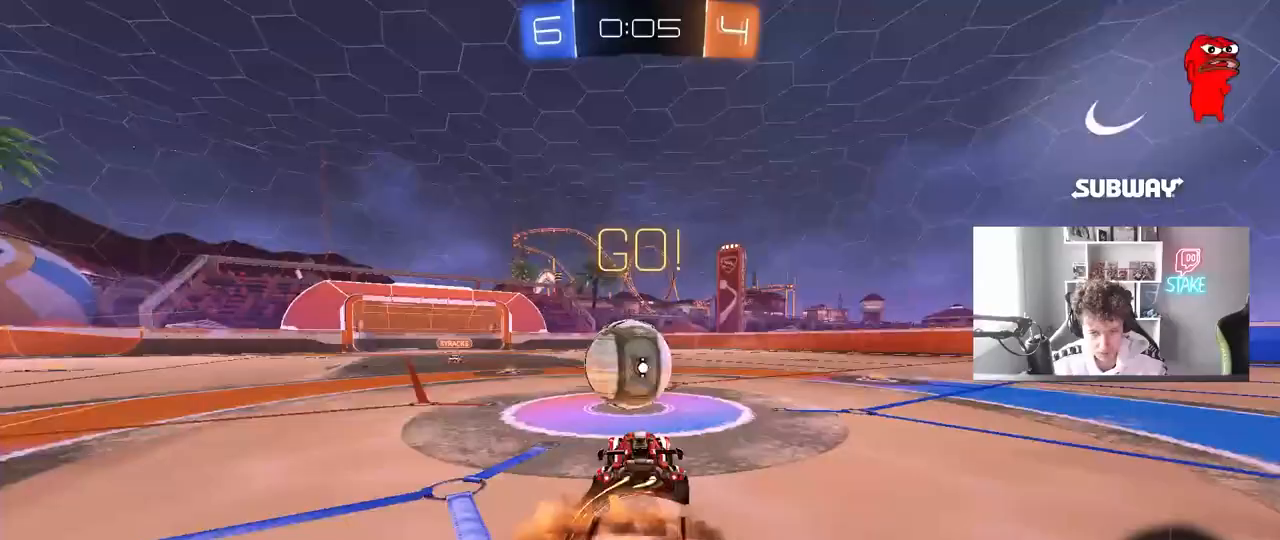
{"keys": ["shift", "w"], "mouse": [], "mouse_move": "still", "events": [[133, "mouse_right", "up"], [133, "shift", "down"], [183, "mouse_right", "down"], [467, "mouse_right", "up"]]}
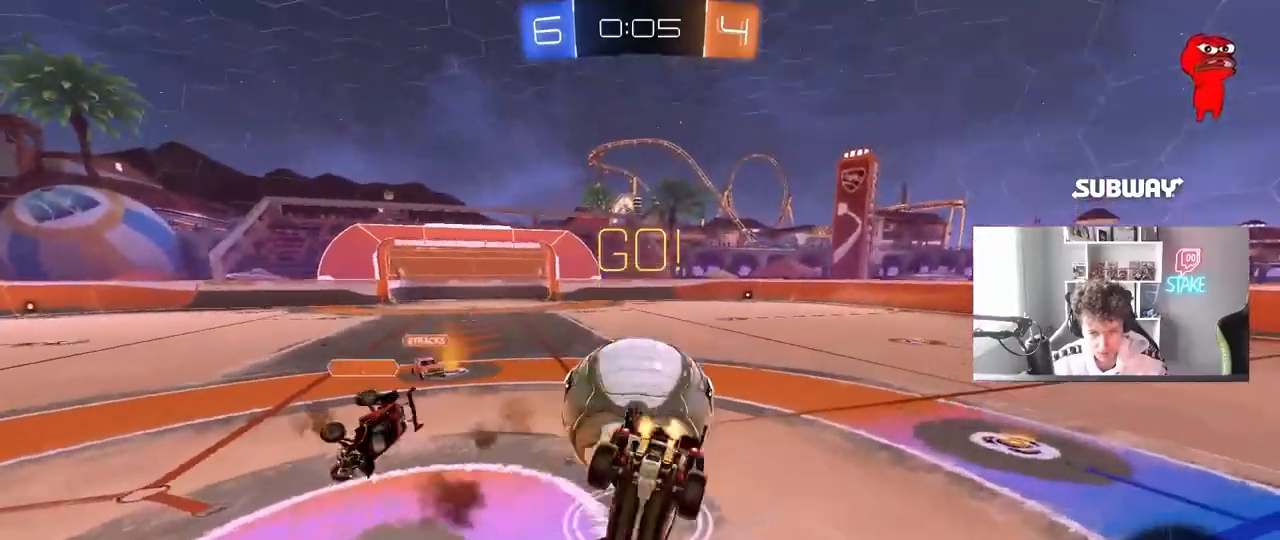
{"keys": ["a", "shift"], "mouse": [], "mouse_move": "still", "events": [[100, "a", "down"], [150, "w", "up"]]}
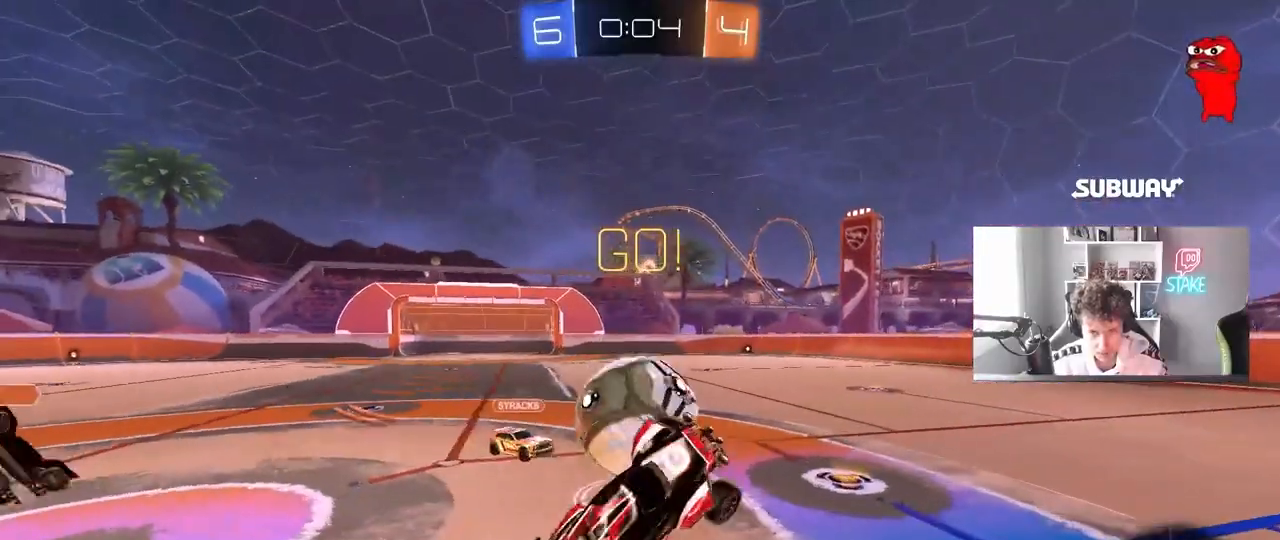
{"keys": ["w"], "mouse": [], "mouse_move": "still", "events": [[33, "a", "up"], [33, "d", "down"], [33, "shift", "up"], [33, "w", "down"], [67, "d", "up"], [167, "w", "up"], [267, "d", "down"], [300, "d", "up"], [400, "w", "down"]]}
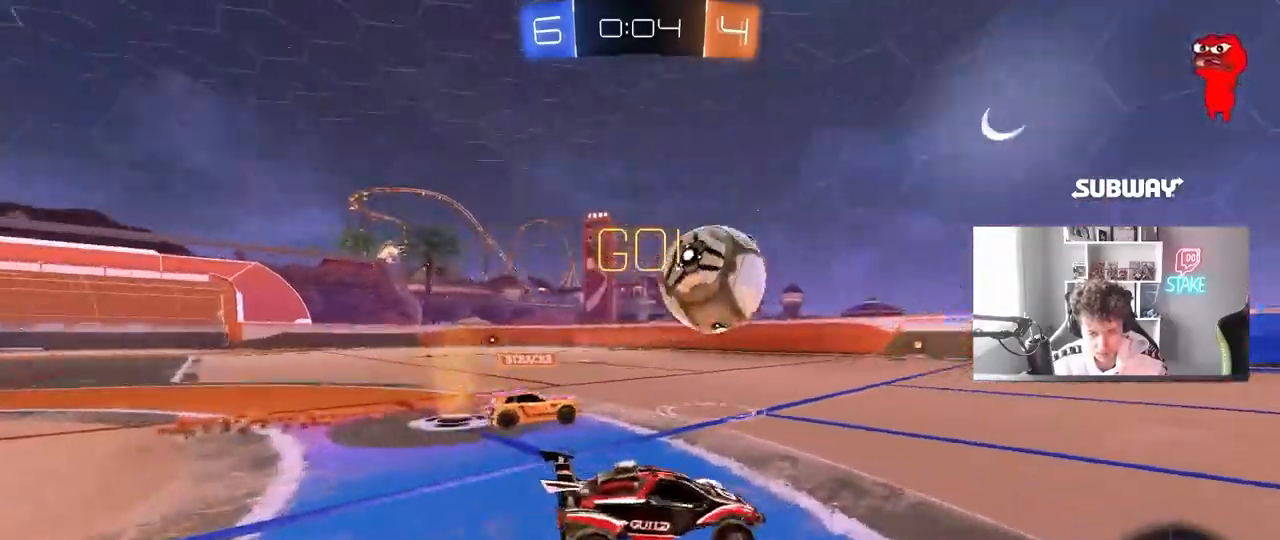
{"keys": ["w"], "mouse": [], "mouse_move": "still", "events": [[83, "d", "down"], [83, "space", "down"], [183, "d", "up"], [233, "space", "up"]]}
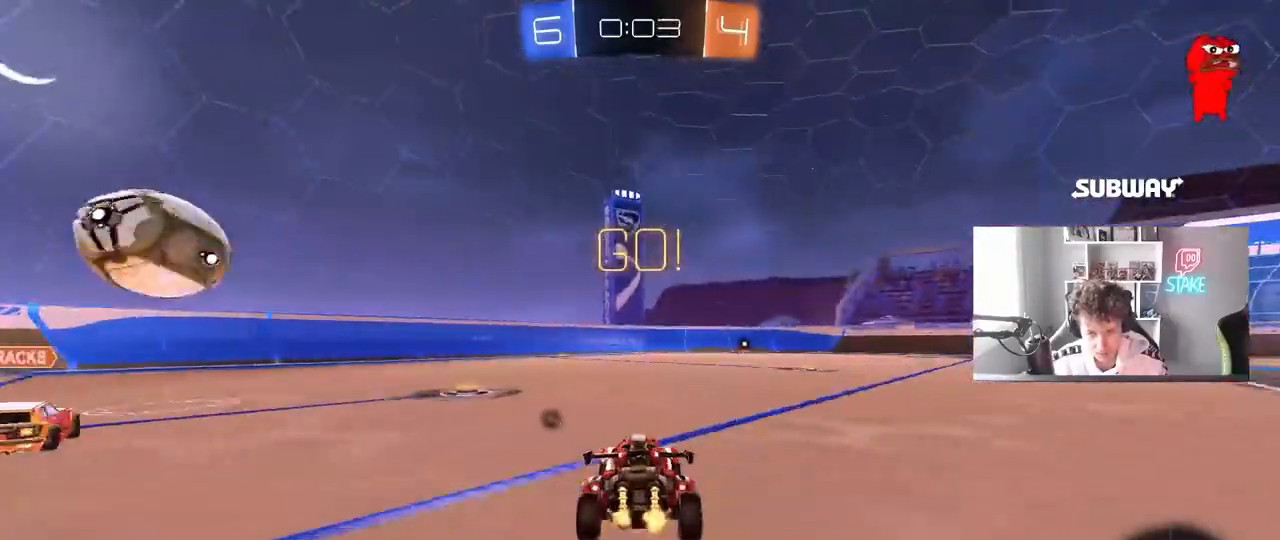
{"keys": ["w"], "mouse": [], "mouse_move": "still", "events": [[50, "d", "down"], [250, "d", "up"]]}
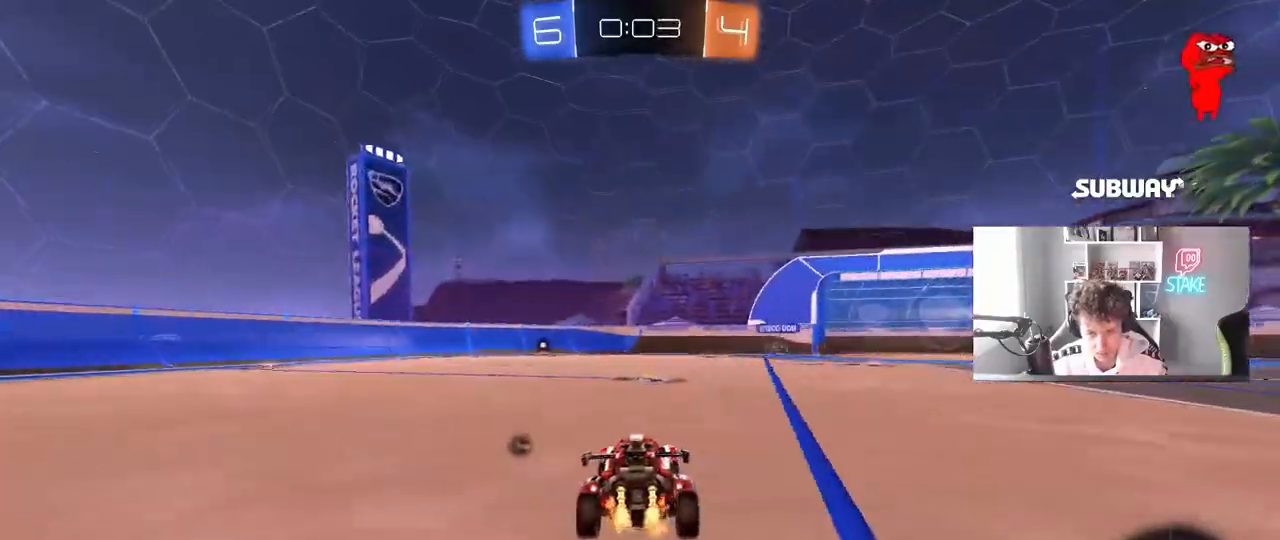
{"keys": ["d", "w"], "mouse": [], "mouse_move": "still", "events": [[450, "d", "down"]]}
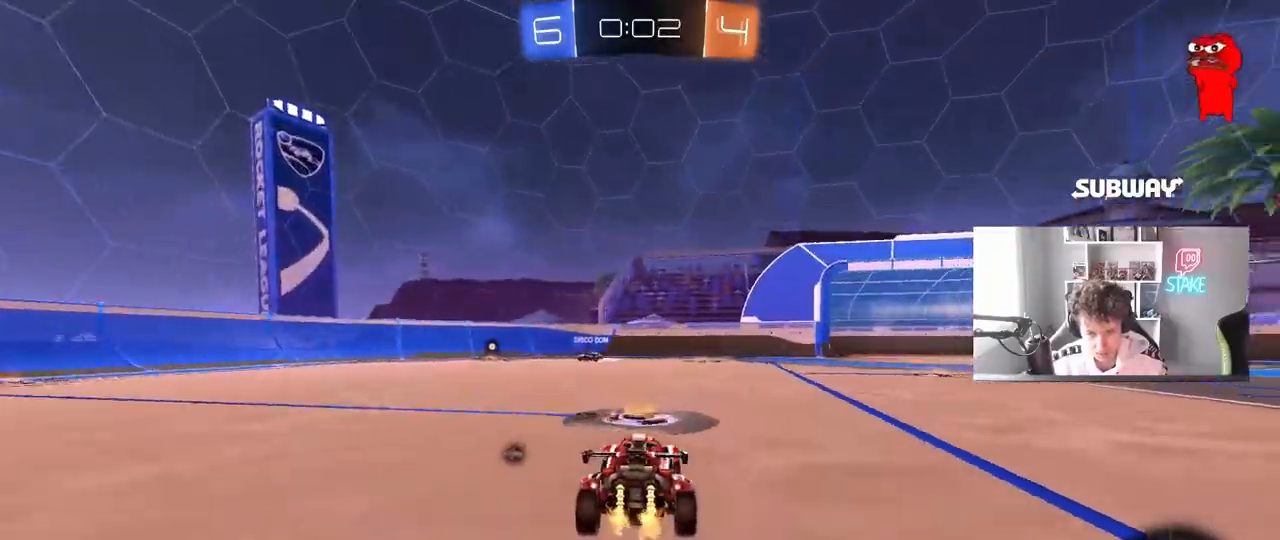
{"keys": ["w"], "mouse": ["right"], "mouse_move": "still", "events": [[317, "a", "down"], [317, "d", "up"], [417, "a", "up"], [467, "mouse_right", "down"]]}
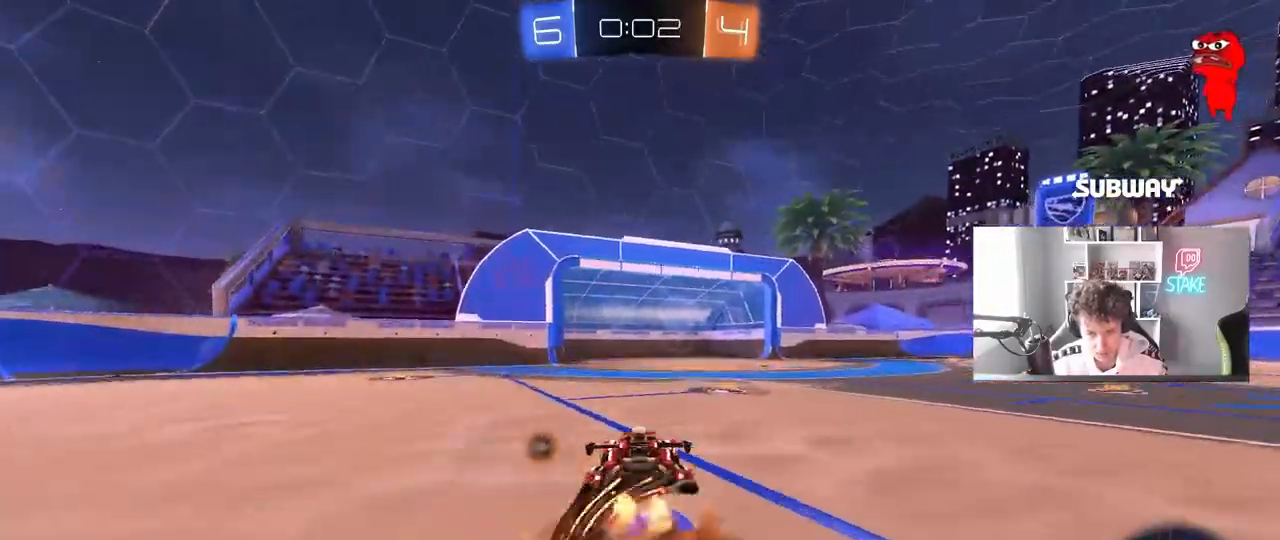
{"keys": ["d", "shift"], "mouse": [], "mouse_move": "still", "events": [[17, "d", "down"], [17, "mouse_right", "up"], [17, "space", "down"], [50, "mouse_right", "down"], [50, "shift", "down"], [150, "s", "down"], [150, "space", "up"], [150, "w", "up"], [250, "mouse_right", "up"], [433, "s", "up"]]}
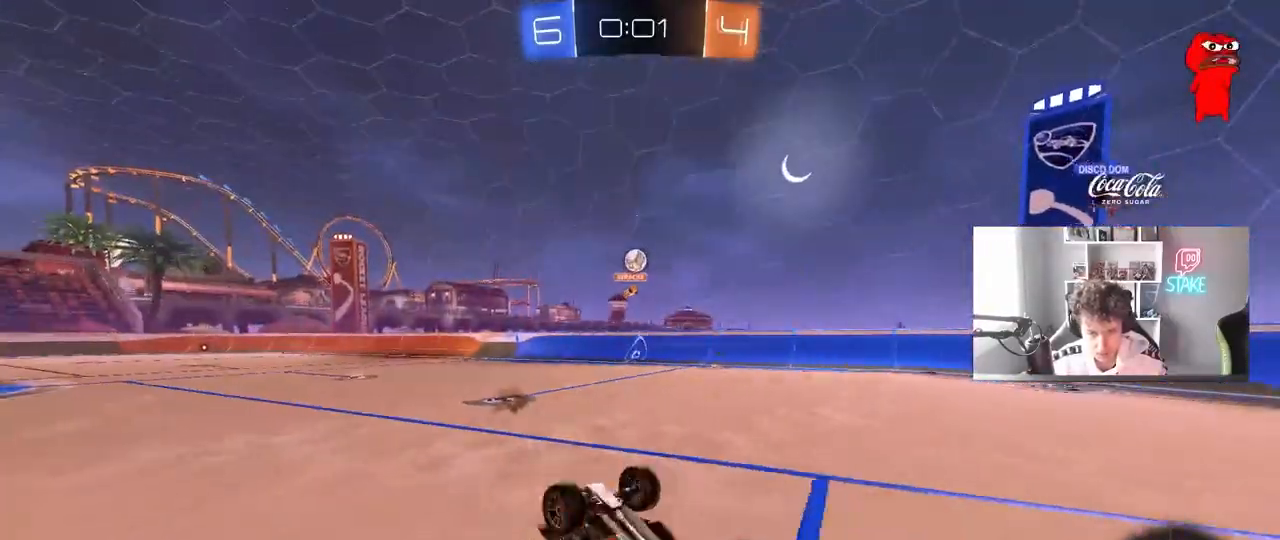
{"keys": ["d", "w"], "mouse": [], "mouse_move": "still", "events": [[67, "s", "down"], [300, "s", "up"], [300, "shift", "up"], [450, "w", "down"]]}
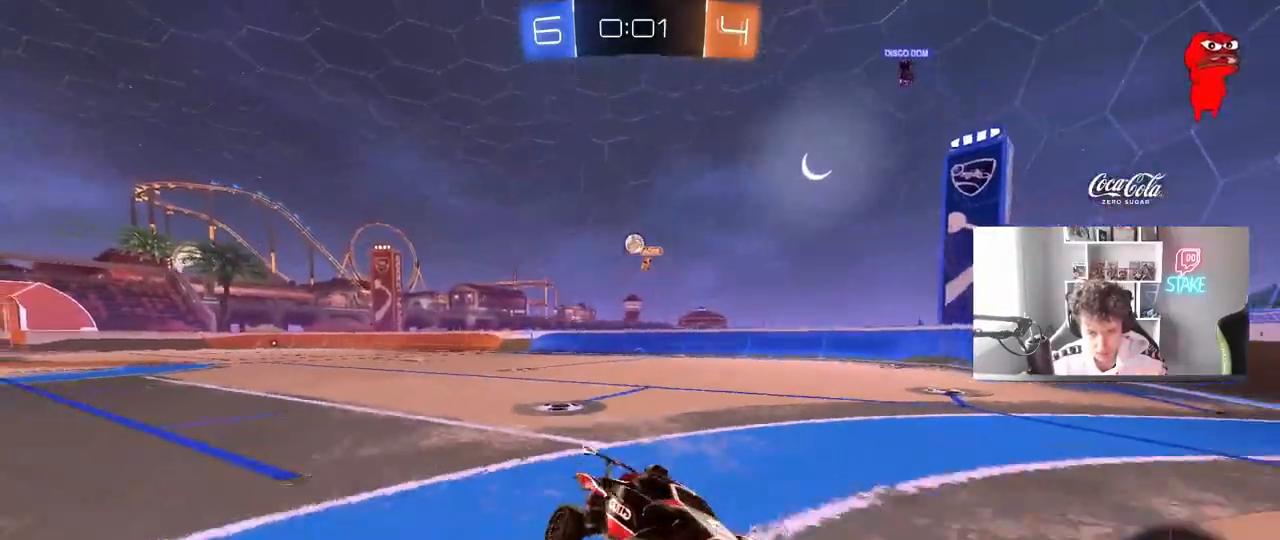
{"keys": ["d", "w"], "mouse": [], "mouse_move": "still", "events": [[233, "shift", "down"], [417, "shift", "up"]]}
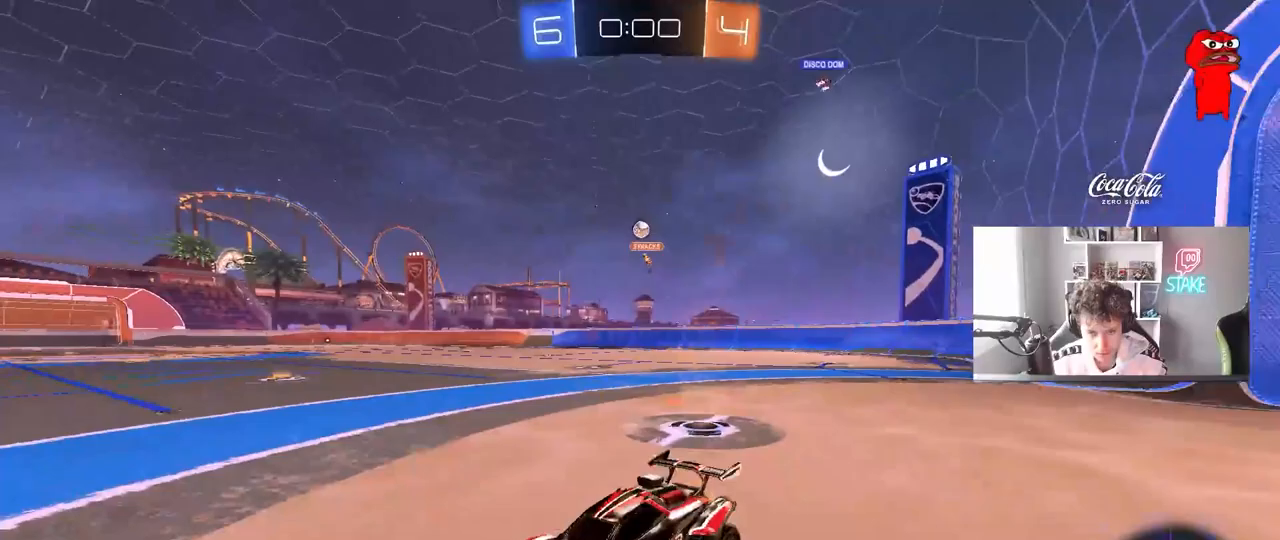
{"keys": ["d", "w"], "mouse": [], "mouse_move": "still", "events": [[250, "shift", "down"], [383, "shift", "up"]]}
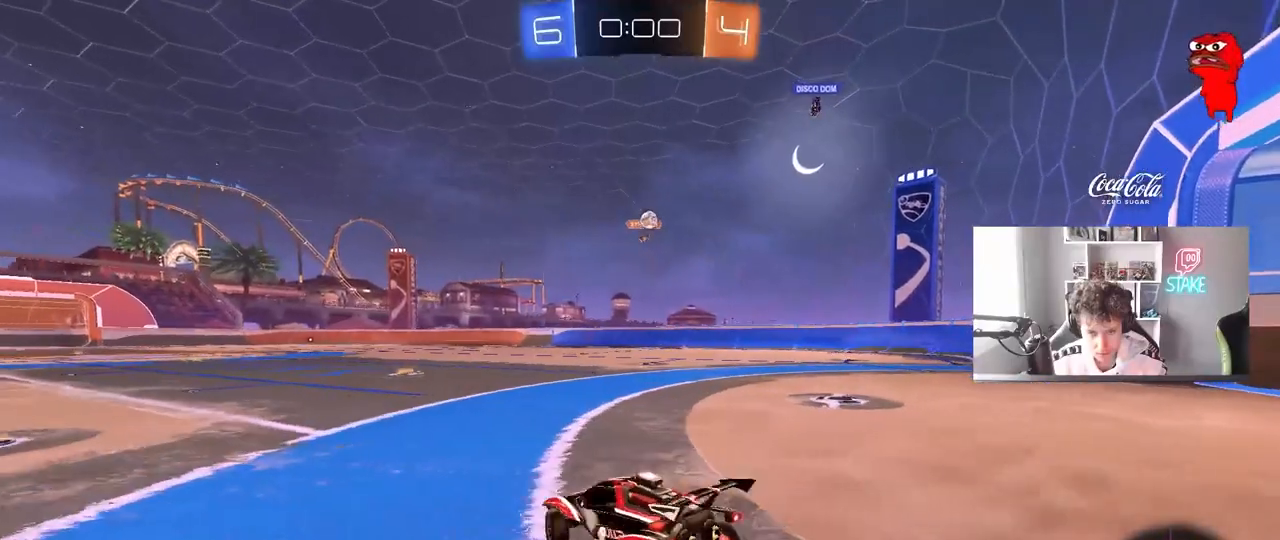
{"keys": ["w"], "mouse": [], "mouse_move": "still", "events": [[500, "d", "up"]]}
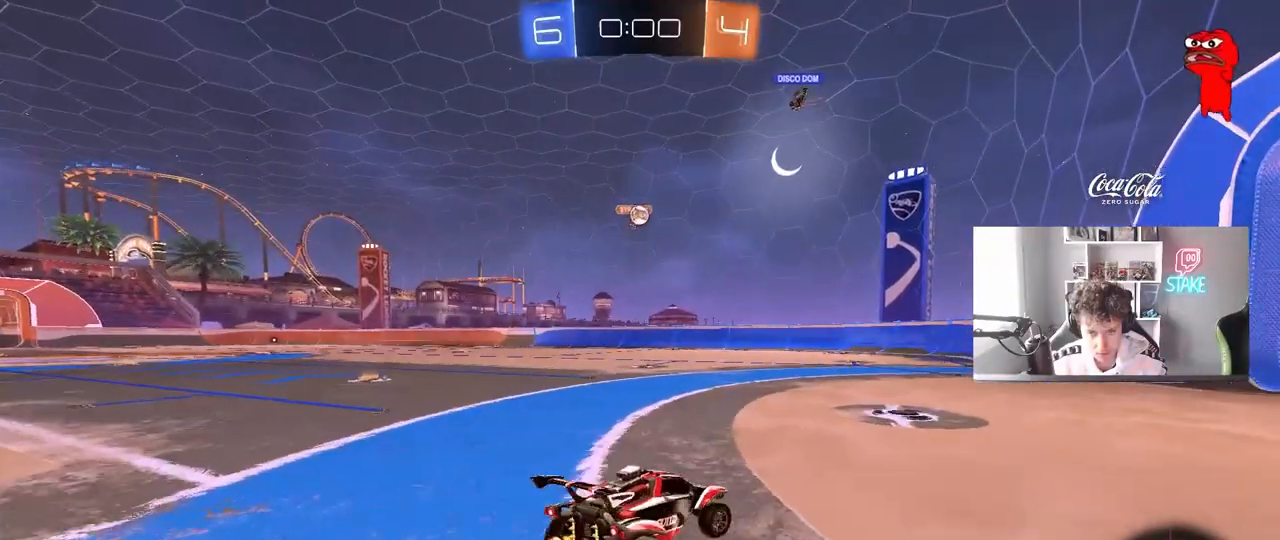
{"keys": ["d", "w"], "mouse": [], "mouse_move": "still", "events": [[367, "d", "down"]]}
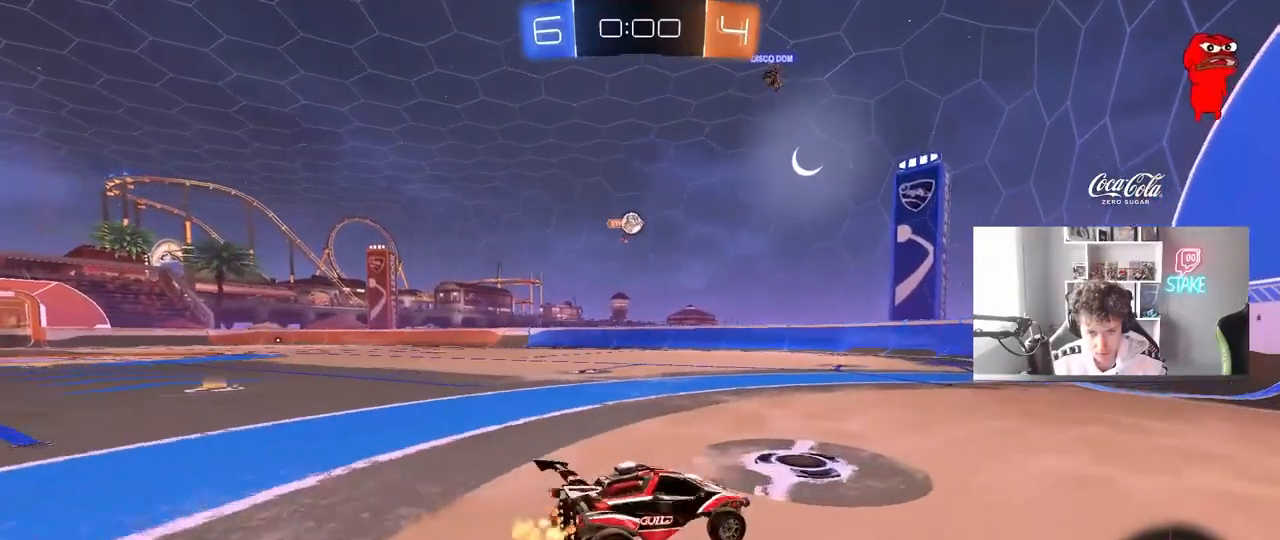
{"keys": ["a"], "mouse": [], "mouse_move": "still", "events": [[67, "d", "up"], [283, "w", "up"], [433, "a", "down"]]}
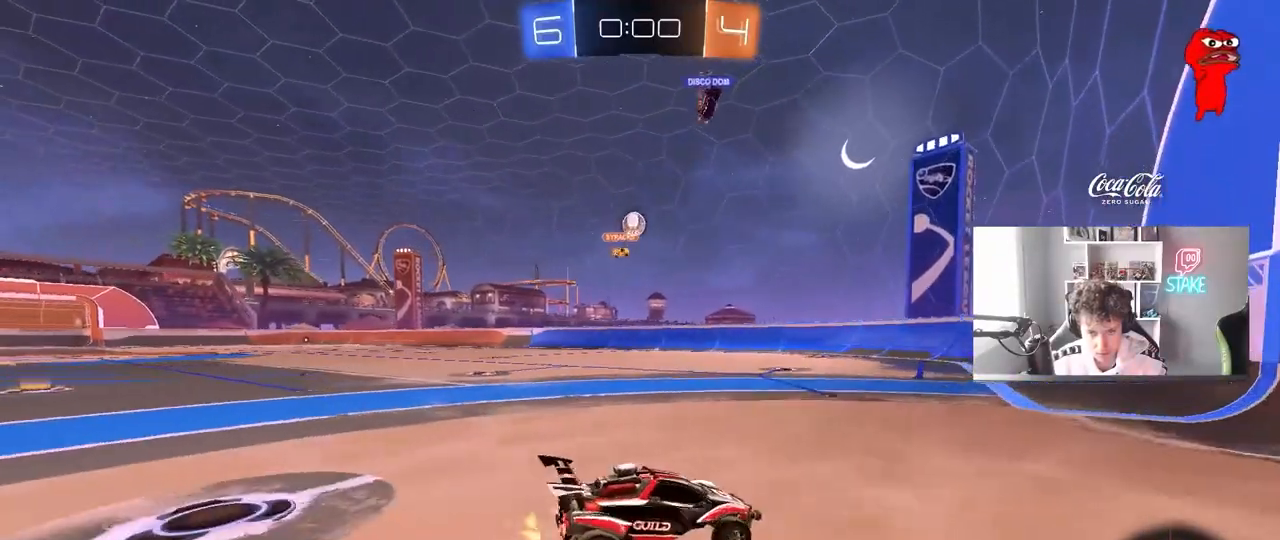
{"keys": [], "mouse": [], "mouse_move": "still", "events": [[67, "a", "up"]]}
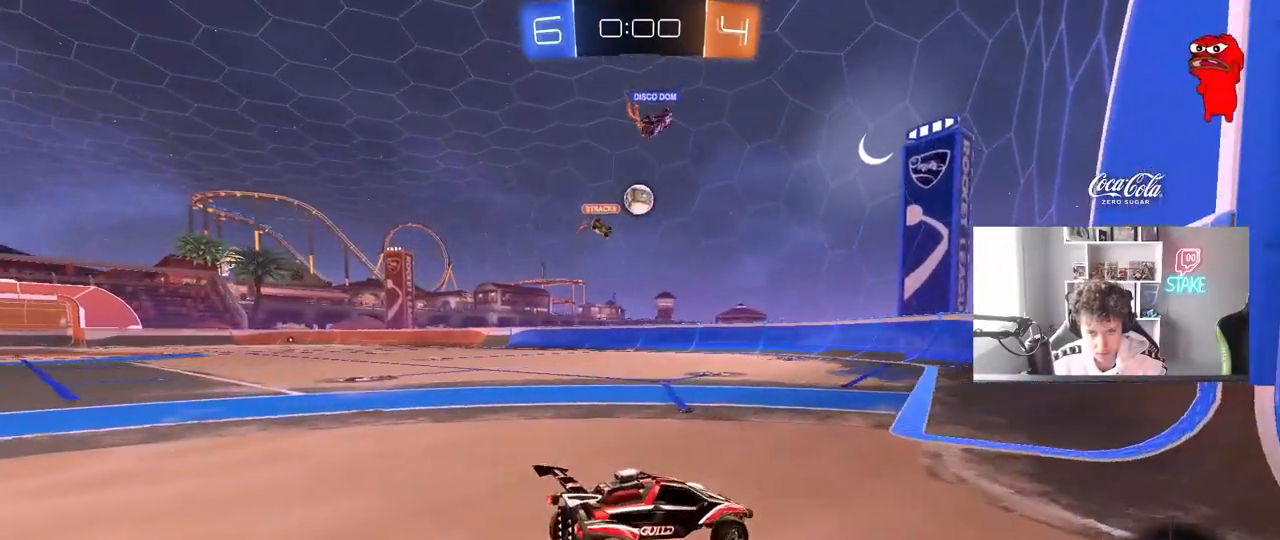
{"keys": ["w"], "mouse": [], "mouse_move": "still", "events": [[50, "a", "down"], [50, "w", "down"], [133, "a", "up"], [367, "a", "down"], [417, "a", "up"]]}
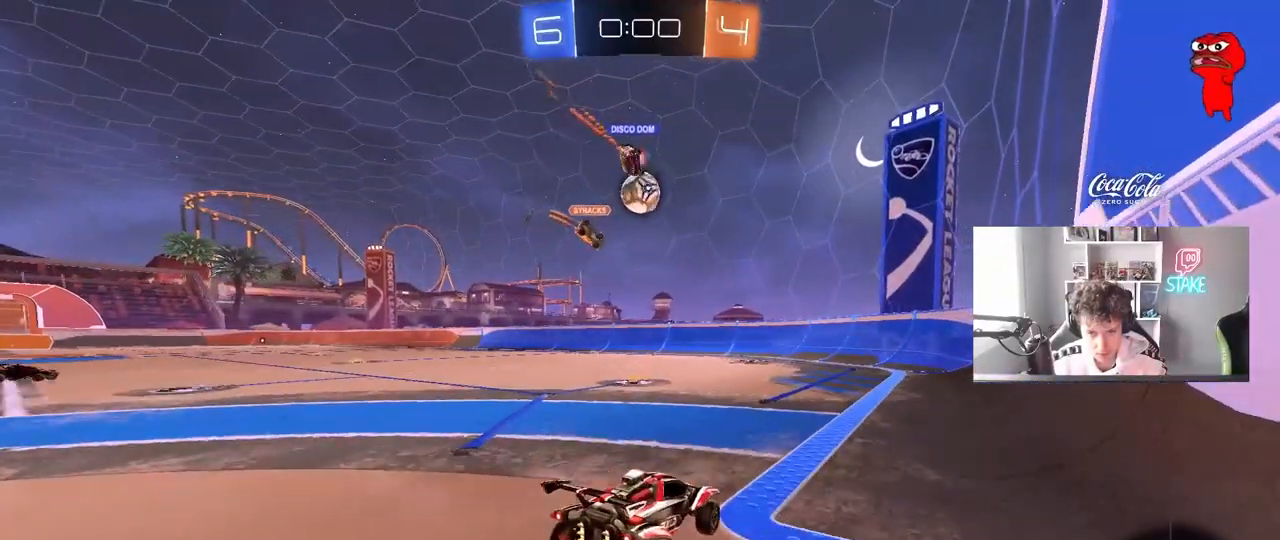
{"keys": ["w"], "mouse": [], "mouse_move": "still", "events": []}
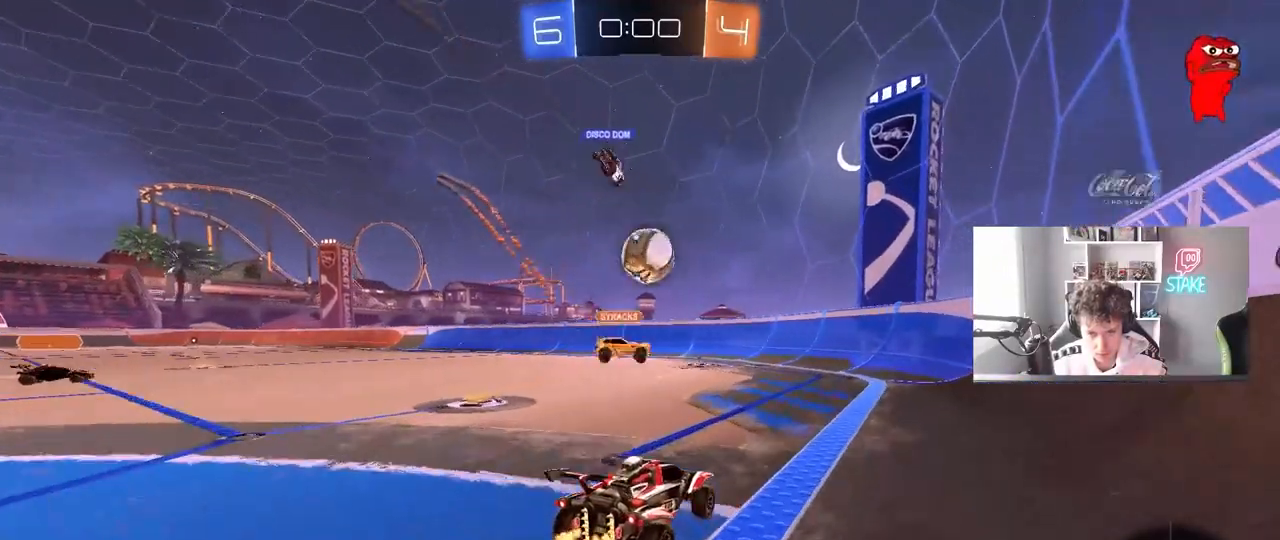
{"keys": [], "mouse": [], "mouse_move": "right", "events": [[300, "w", "up"]]}
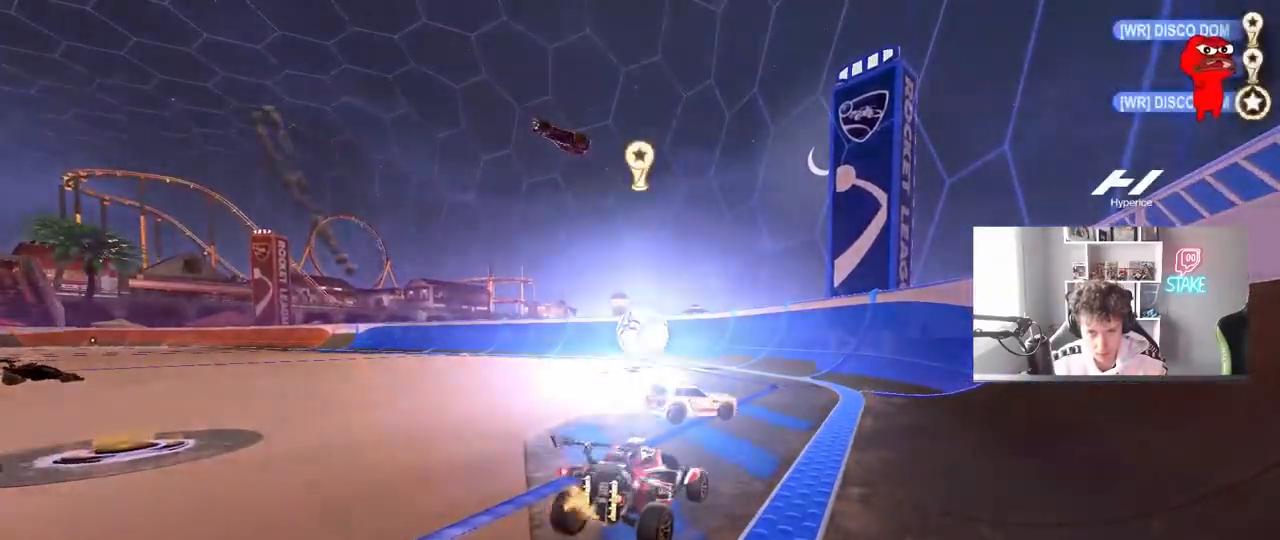
{"keys": [], "mouse": [], "mouse_move": "up-left", "events": [[267, "mouse_left", "down"], [367, "mouse_left", "up"]]}
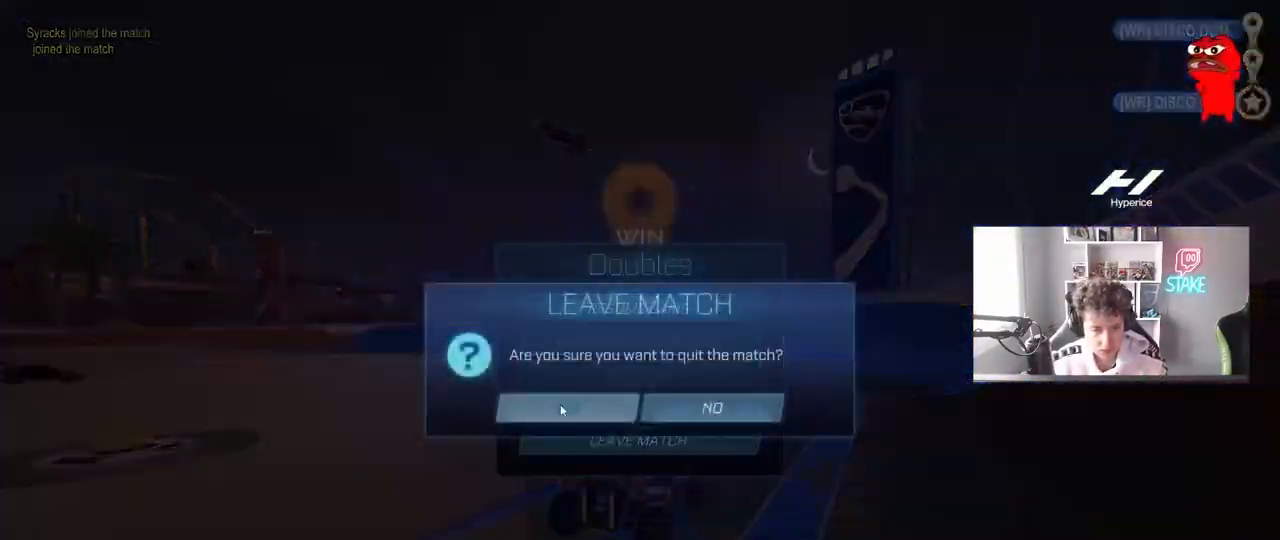
{"keys": [], "mouse": [], "mouse_move": "still", "events": [[17, "mouse_left", "down"], [67, "mouse_left", "up"]]}